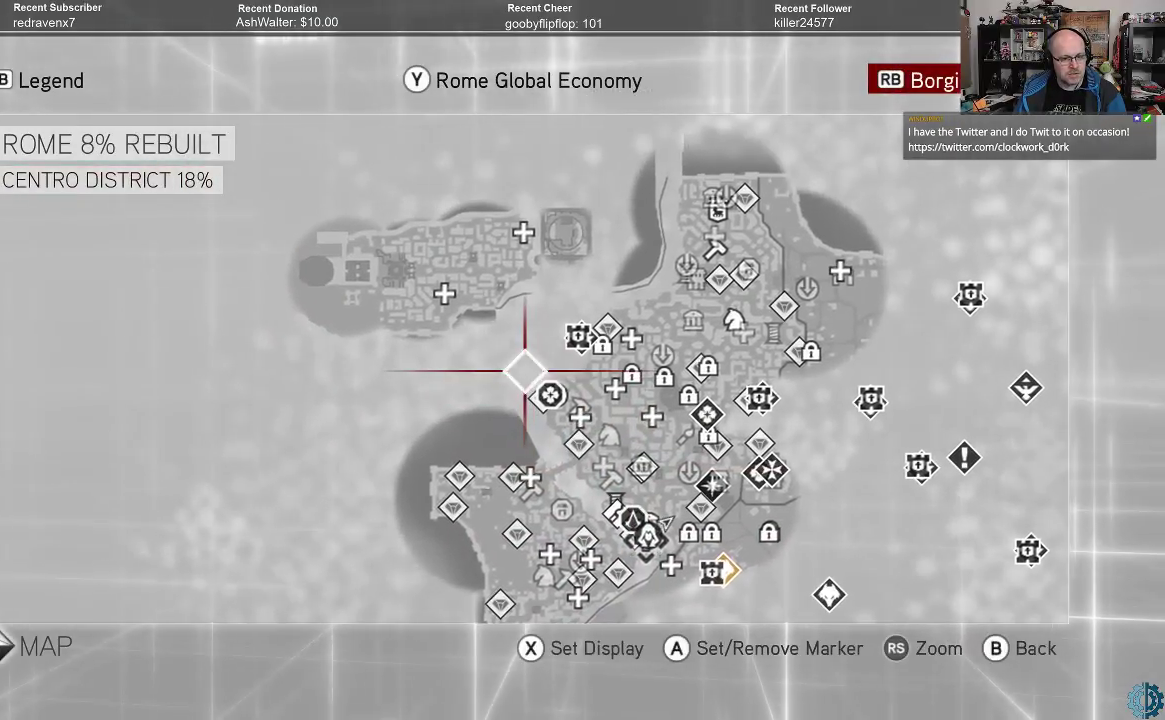
Gameplay with a controller (Xbox layout); each line is a JSON object with the inputs held at the frame after it. "events" lists button and stick changes between this image and that frame as [ms after this image, input, new state], when the widget could be followed in between.
{"buttons": [], "left_stick": "down", "right_stick": "center", "events": [[467, "left_stick", "down"]]}
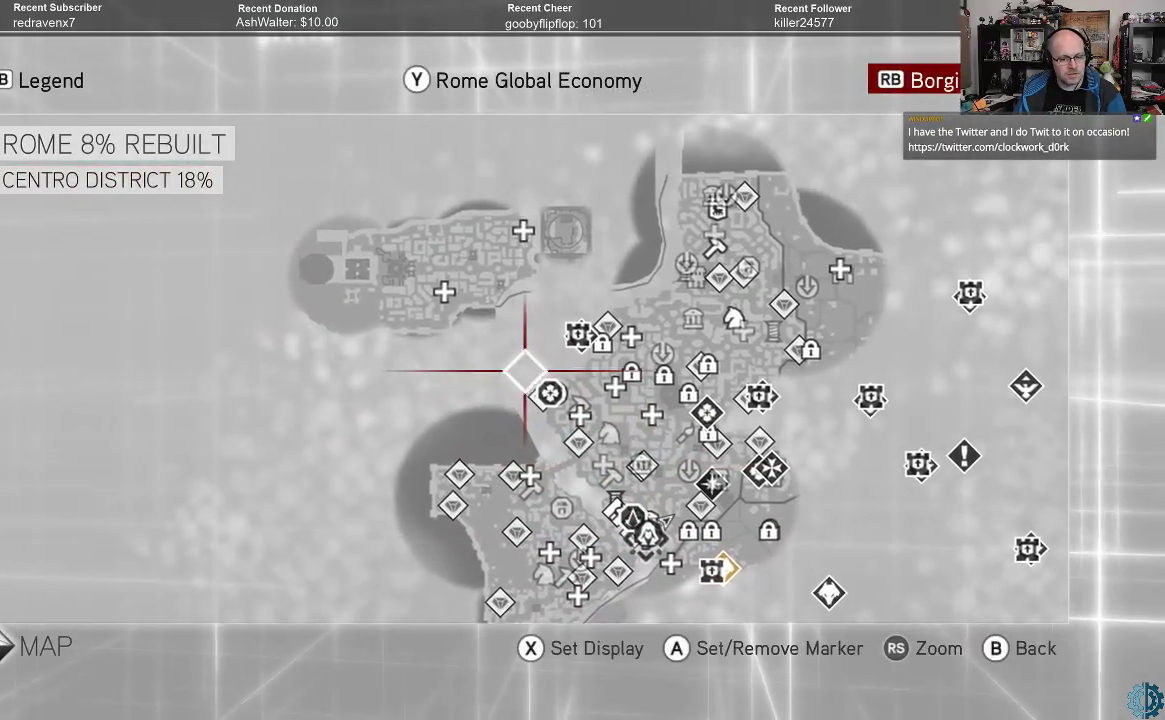
{"buttons": [], "left_stick": "center", "right_stick": "center", "events": [[433, "left_stick", "center"]]}
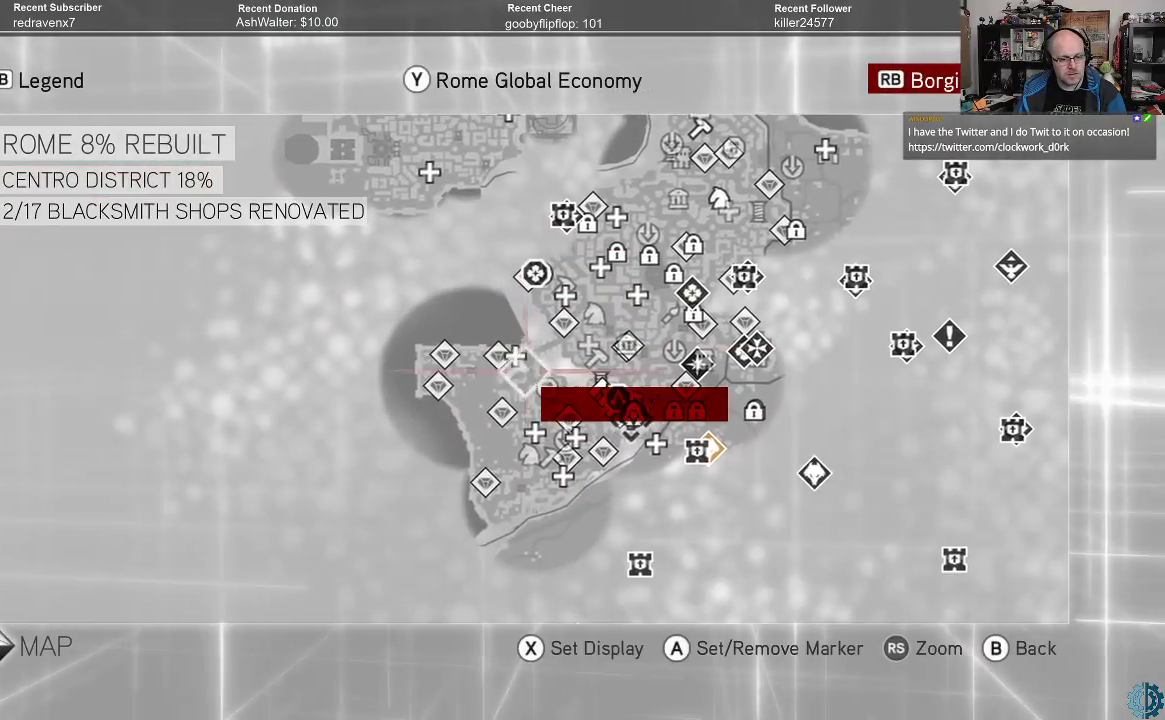
{"buttons": [], "left_stick": "down", "right_stick": "center", "events": [[367, "left_stick", "down"]]}
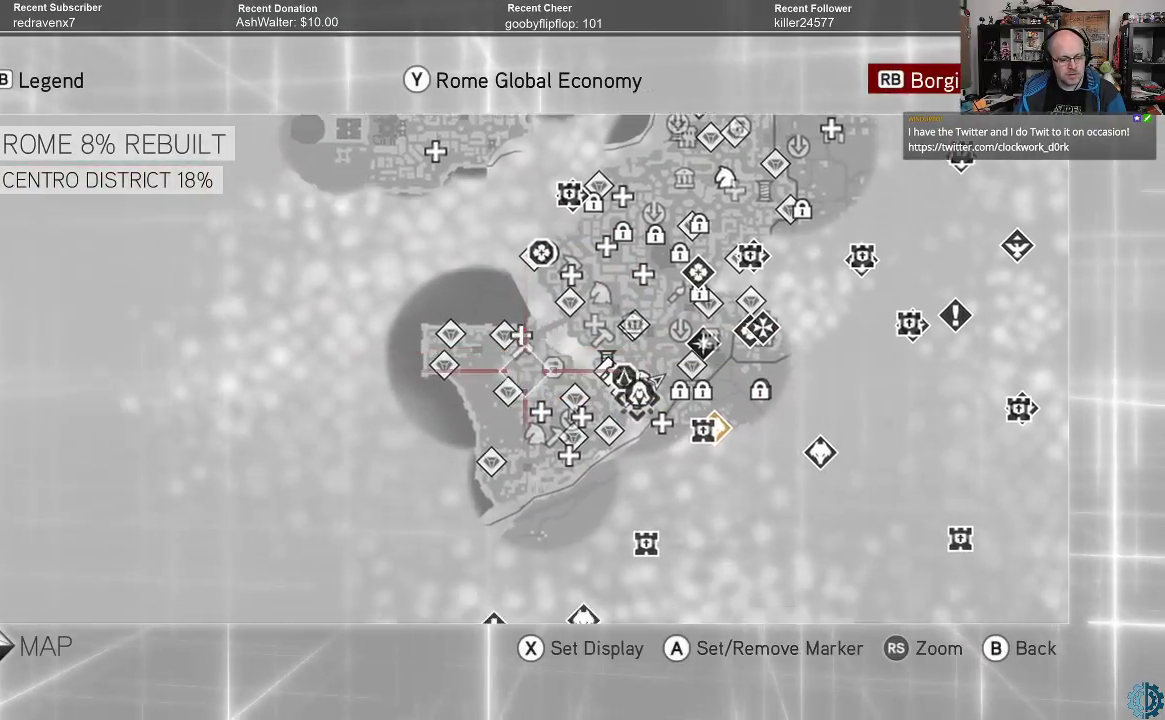
{"buttons": [], "left_stick": "center", "right_stick": "center", "events": [[100, "left_stick", "center"]]}
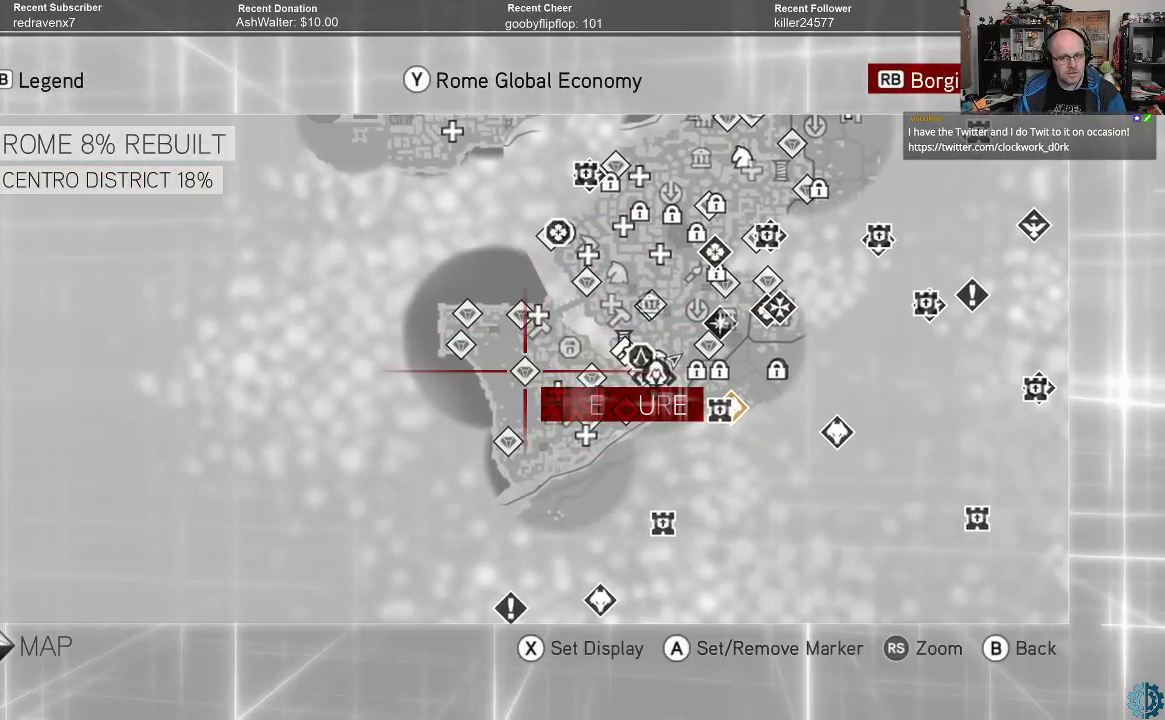
{"buttons": [], "left_stick": "center", "right_stick": "center", "events": [[33, "R1", "down"], [133, "R1", "up"]]}
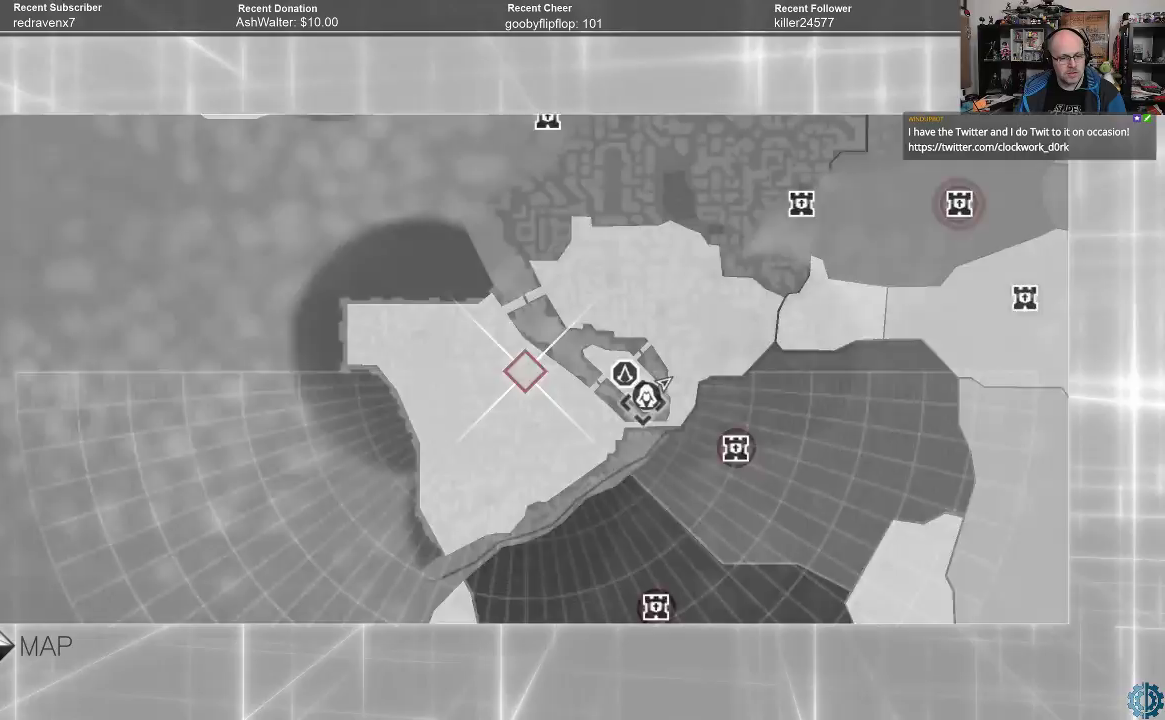
{"buttons": [], "left_stick": "center", "right_stick": "center", "events": []}
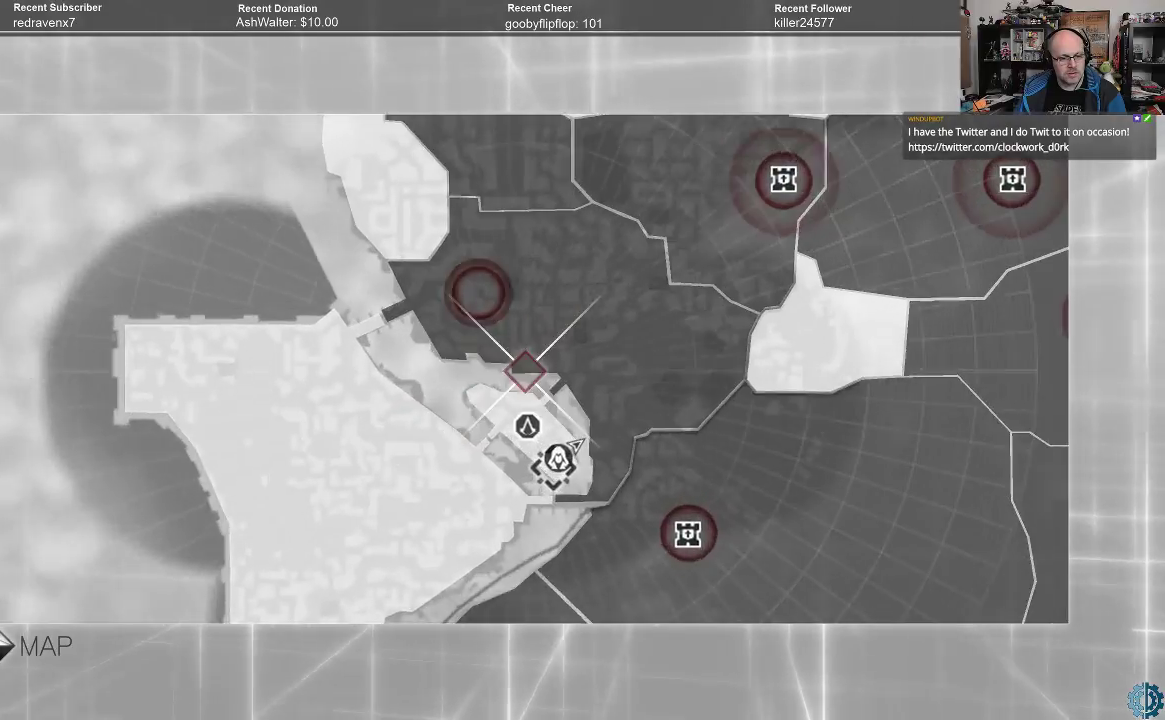
{"buttons": [], "left_stick": "center", "right_stick": "center", "events": []}
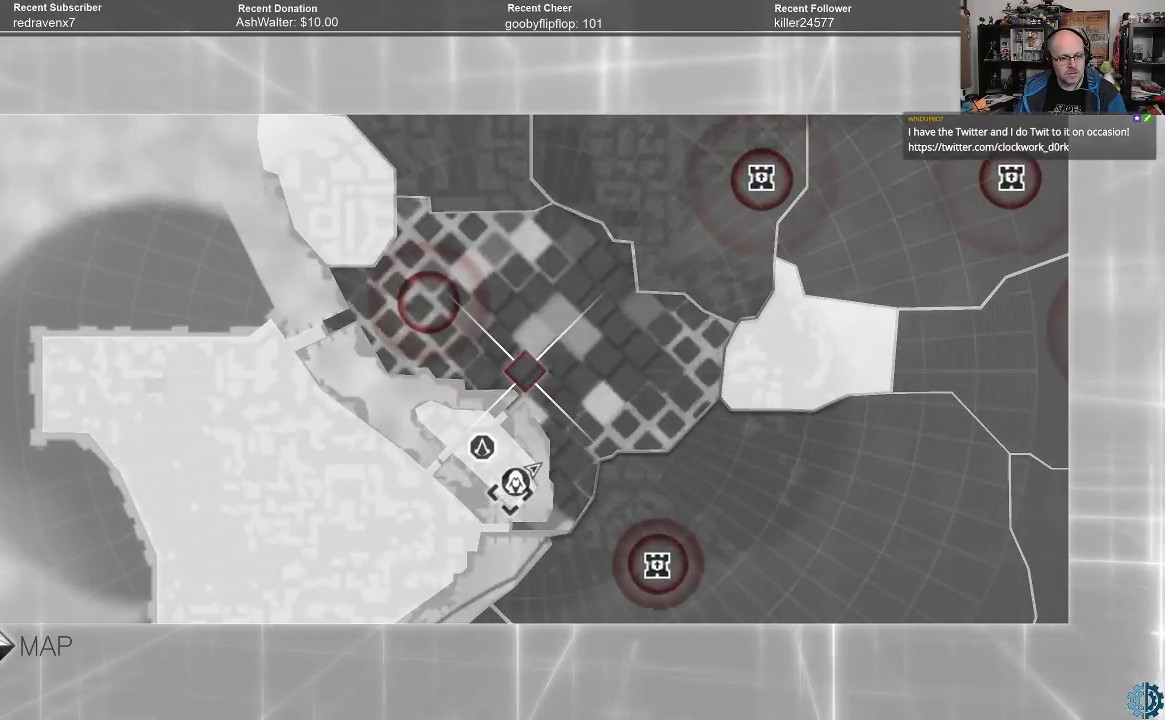
{"buttons": [], "left_stick": "center", "right_stick": "center", "events": []}
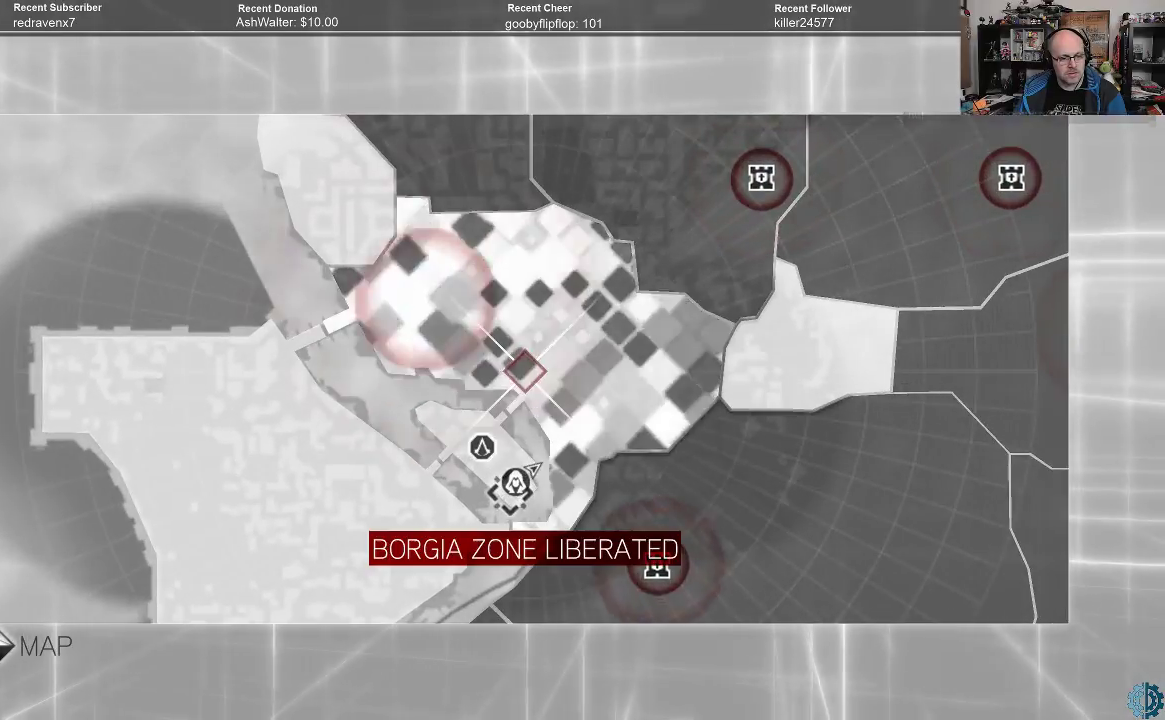
{"buttons": [], "left_stick": "center", "right_stick": "center", "events": []}
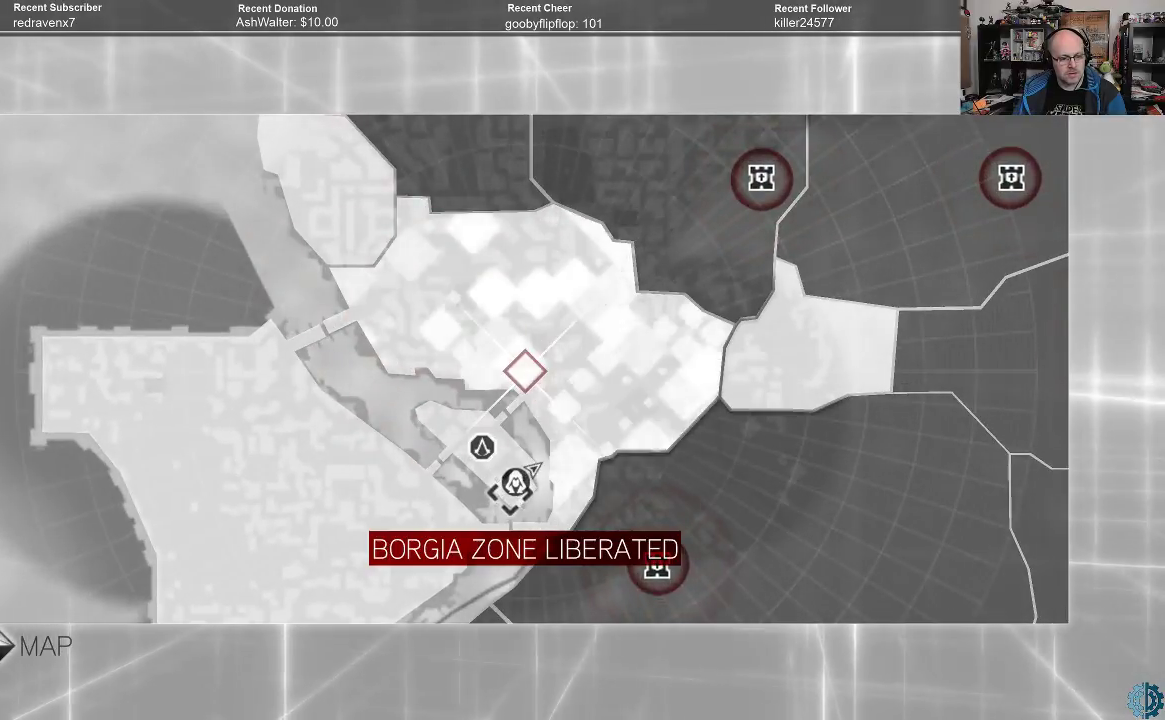
{"buttons": [], "left_stick": "center", "right_stick": "center", "events": []}
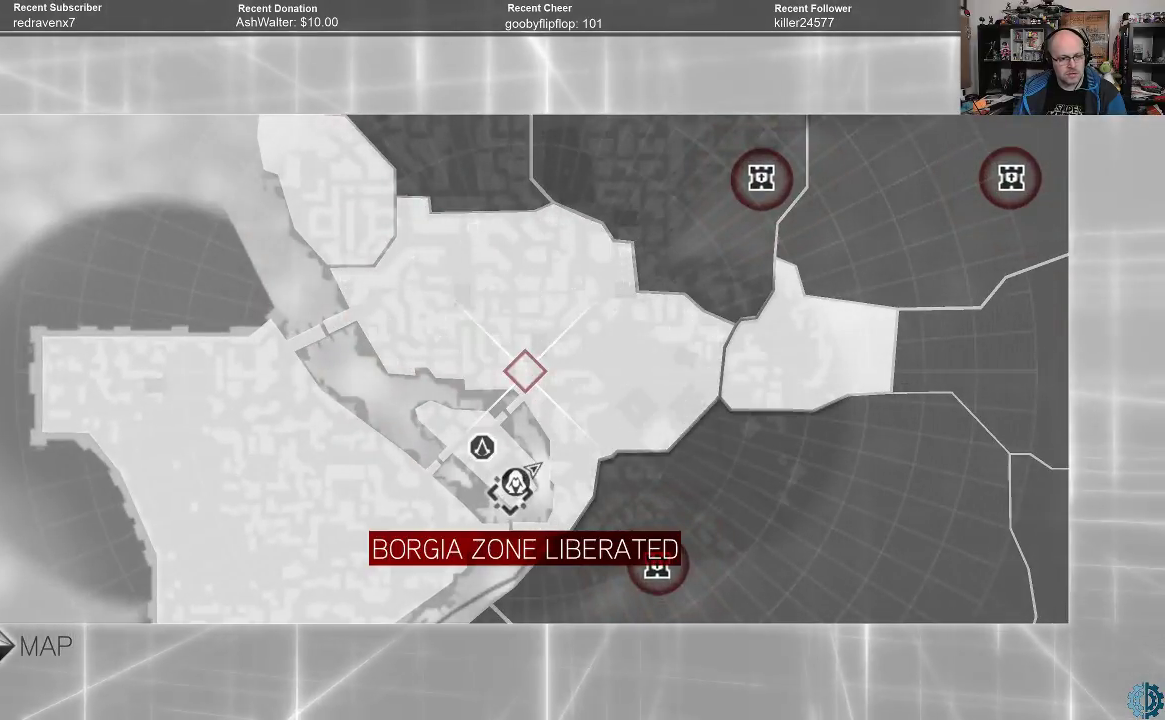
{"buttons": [], "left_stick": "down", "right_stick": "center", "events": [[367, "left_stick", "down"]]}
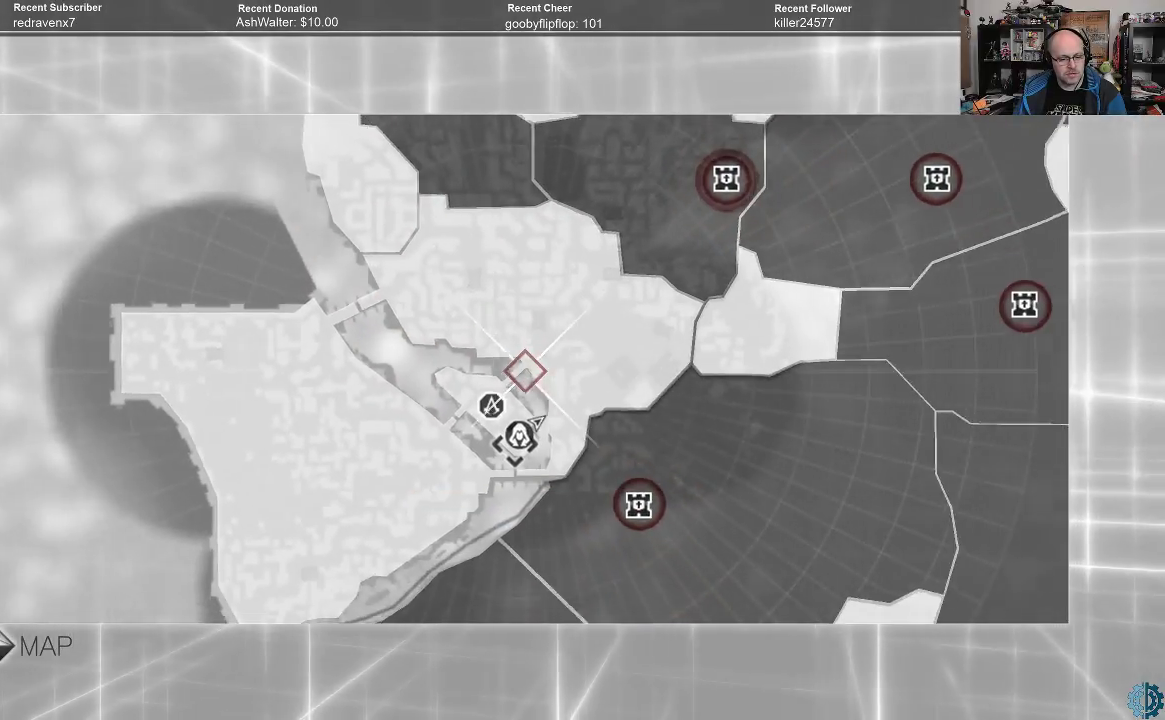
{"buttons": [], "left_stick": "center", "right_stick": "center", "events": [[233, "left_stick", "center"]]}
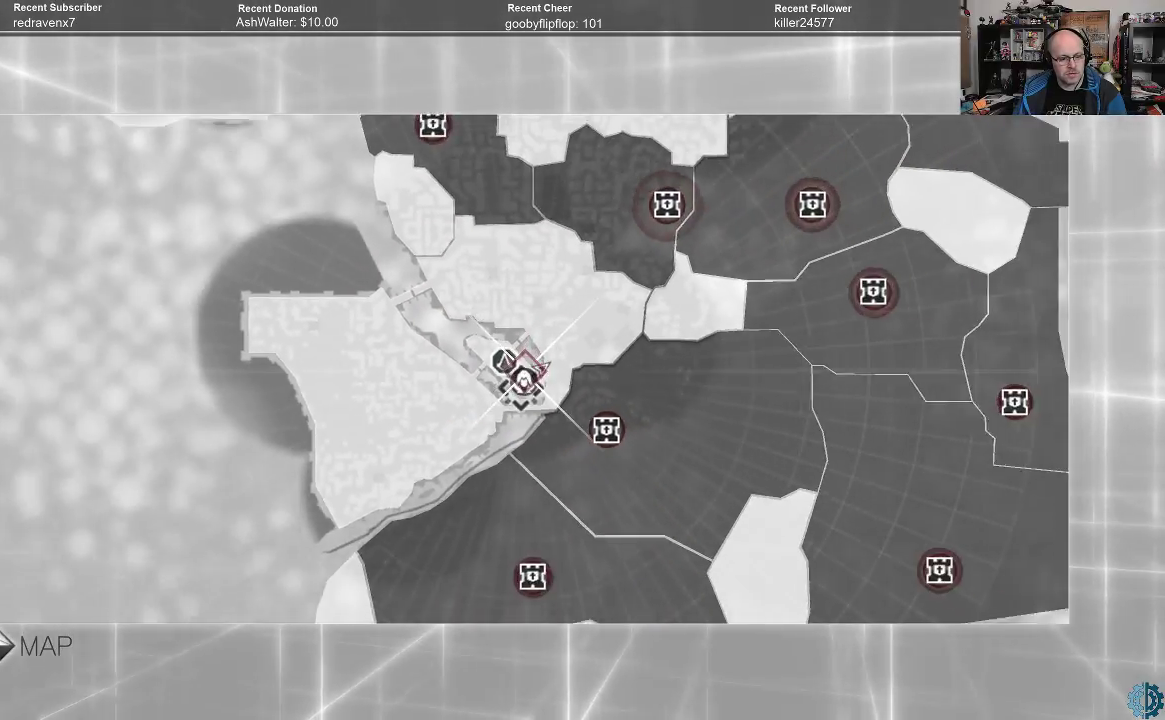
{"buttons": [], "left_stick": "up-right", "right_stick": "center", "events": [[300, "left_stick", "up-right"]]}
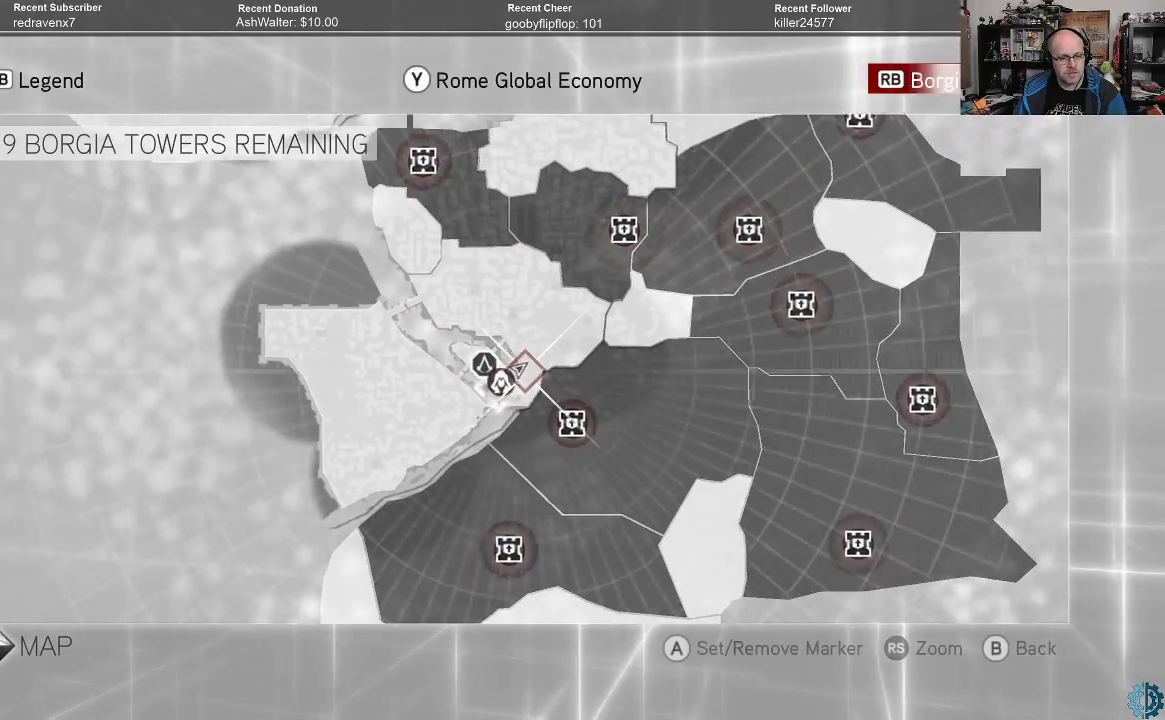
{"buttons": [], "left_stick": "right", "right_stick": "center", "events": [[233, "left_stick", "right"]]}
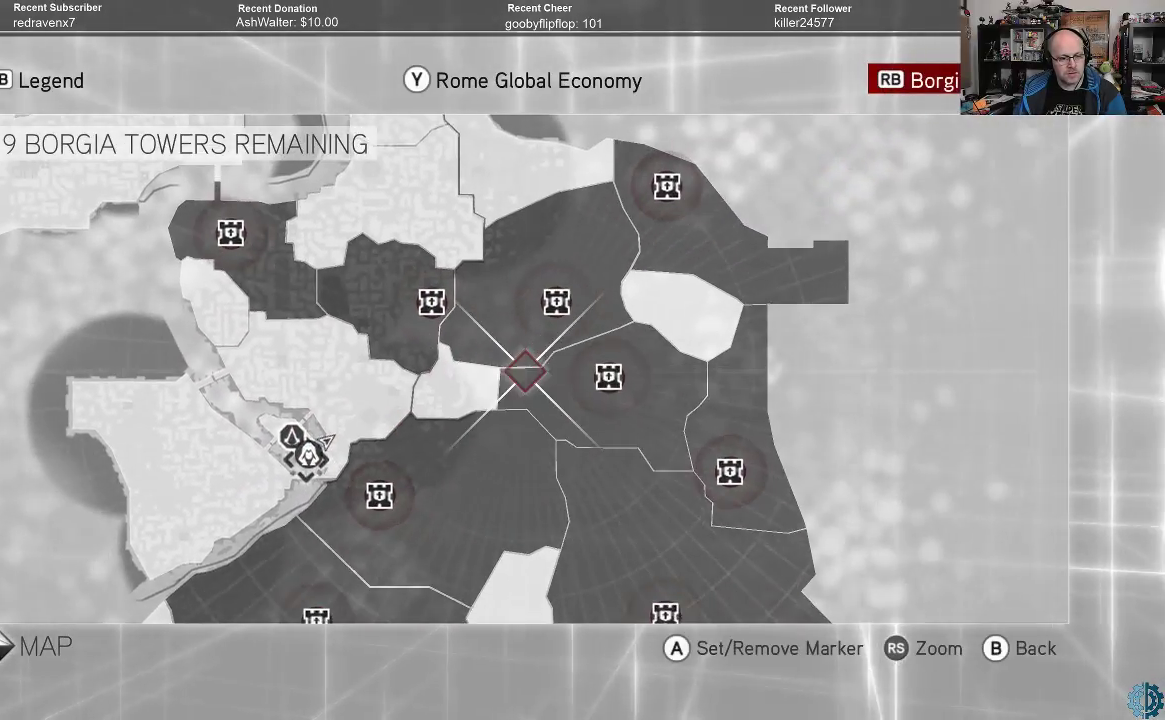
{"buttons": [], "left_stick": "right", "right_stick": "center", "events": [[33, "left_stick", "center"], [233, "left_stick", "right"]]}
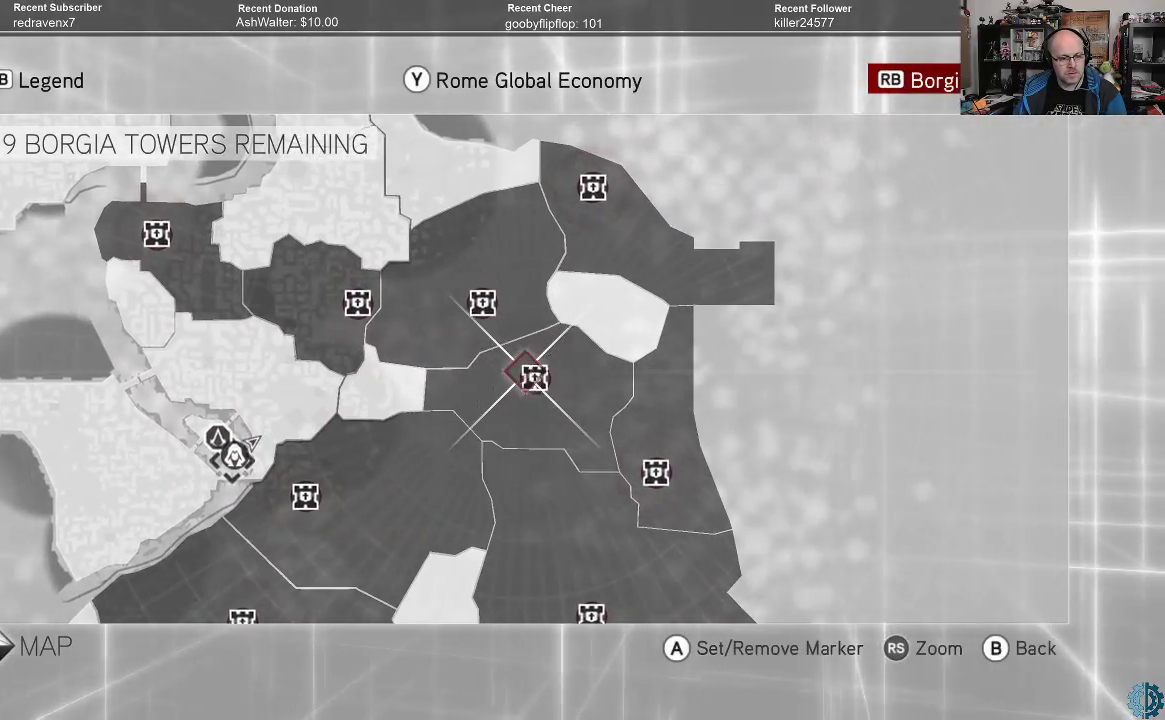
{"buttons": [], "left_stick": "center", "right_stick": "center", "events": [[33, "left_stick", "center"]]}
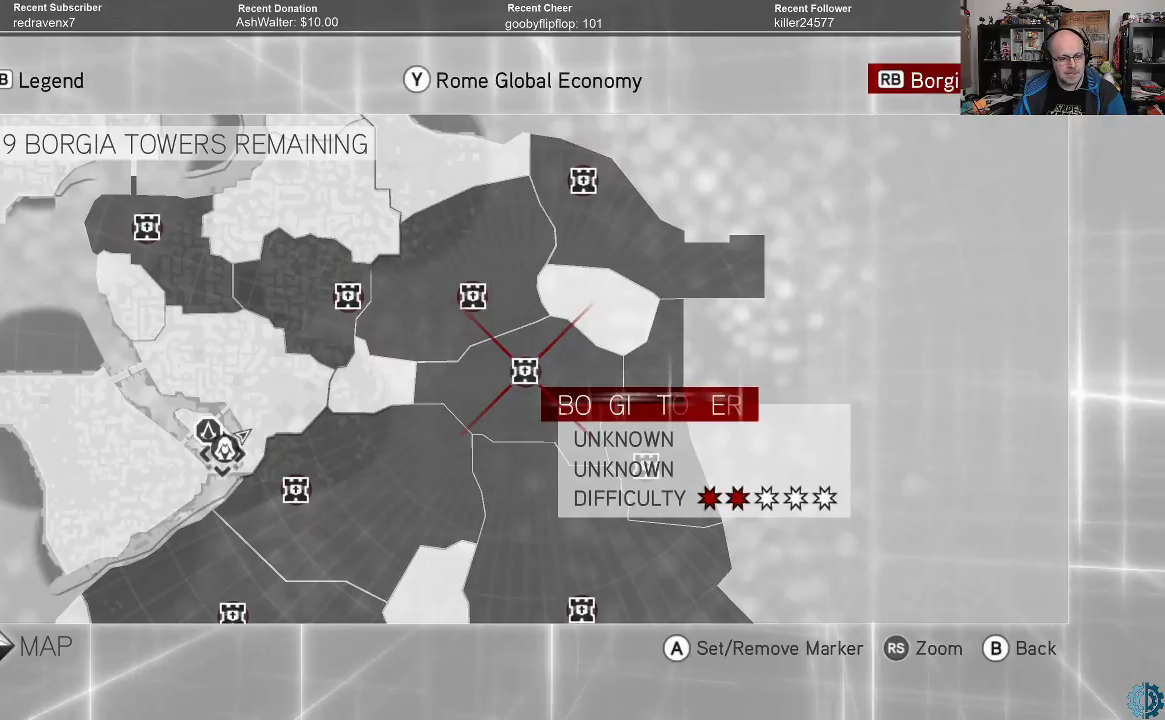
{"buttons": [], "left_stick": "center", "right_stick": "center", "events": []}
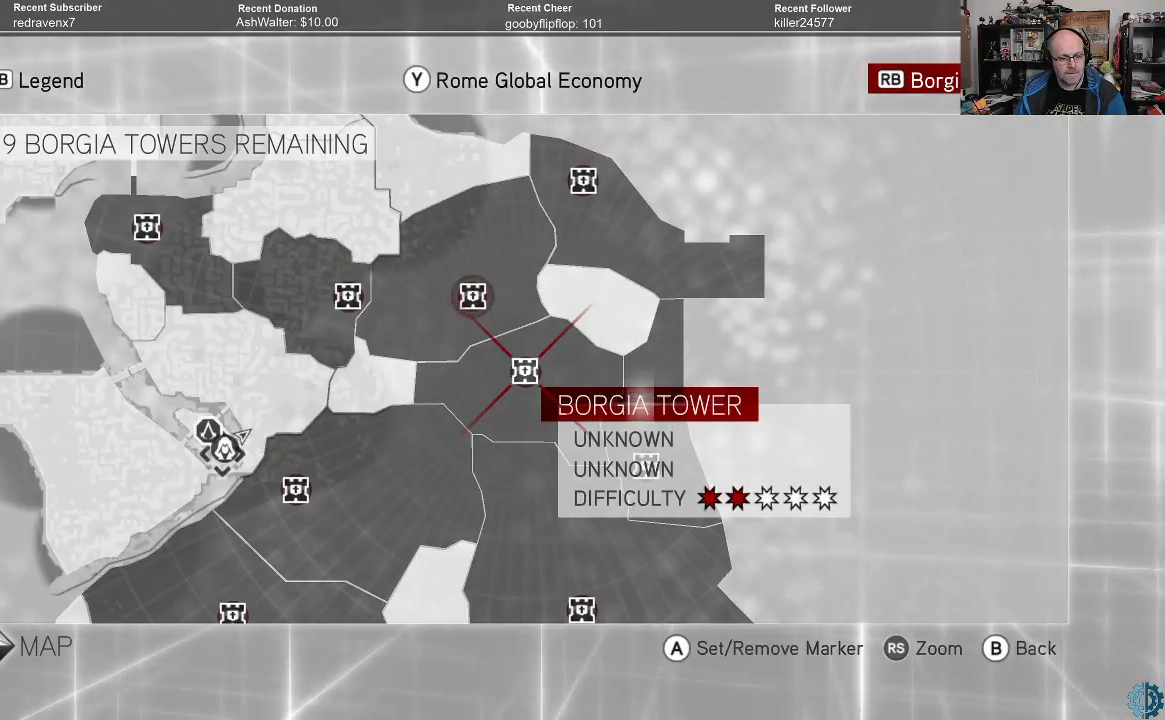
{"buttons": [], "left_stick": "center", "right_stick": "center", "events": []}
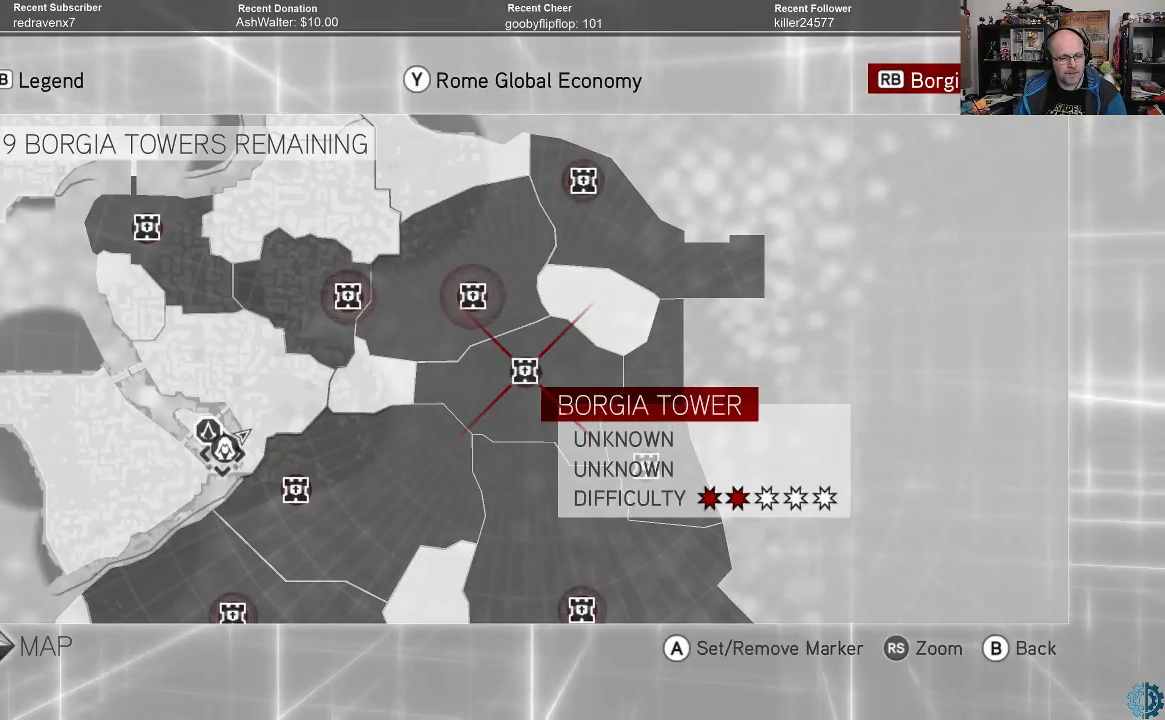
{"buttons": [], "left_stick": "center", "right_stick": "center", "events": [[33, "left_stick", "left"], [233, "left_stick", "center"]]}
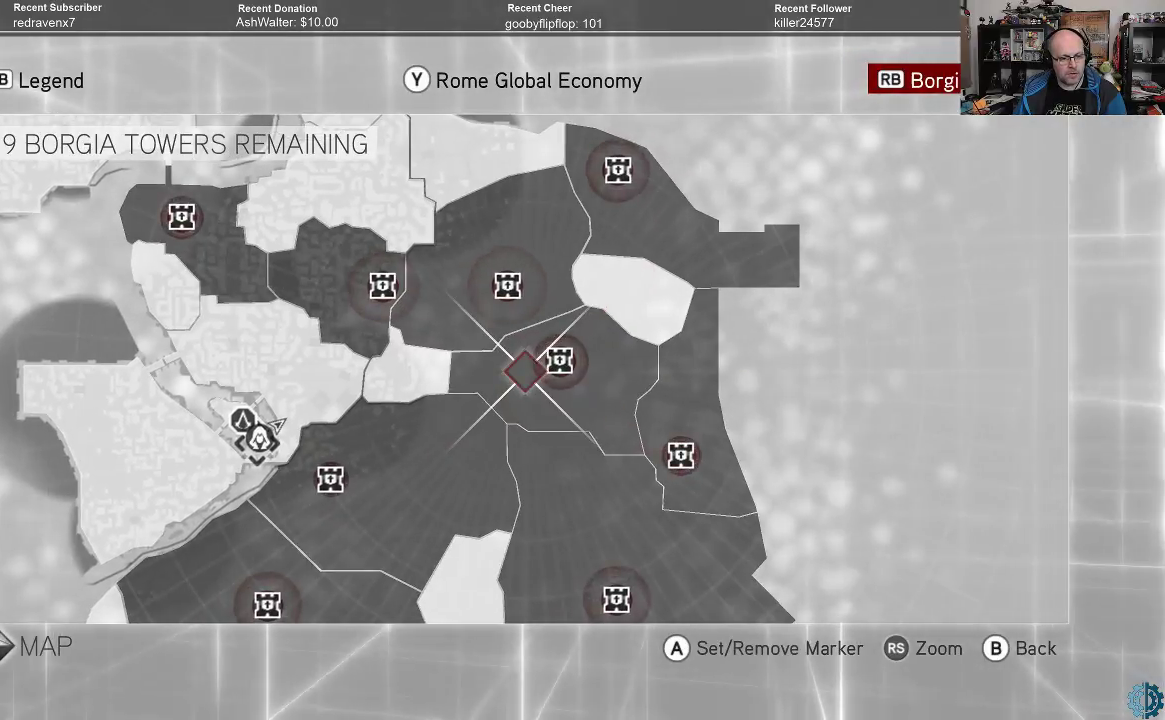
{"buttons": [], "left_stick": "center", "right_stick": "center", "events": [[67, "left_stick", "right"], [267, "left_stick", "center"]]}
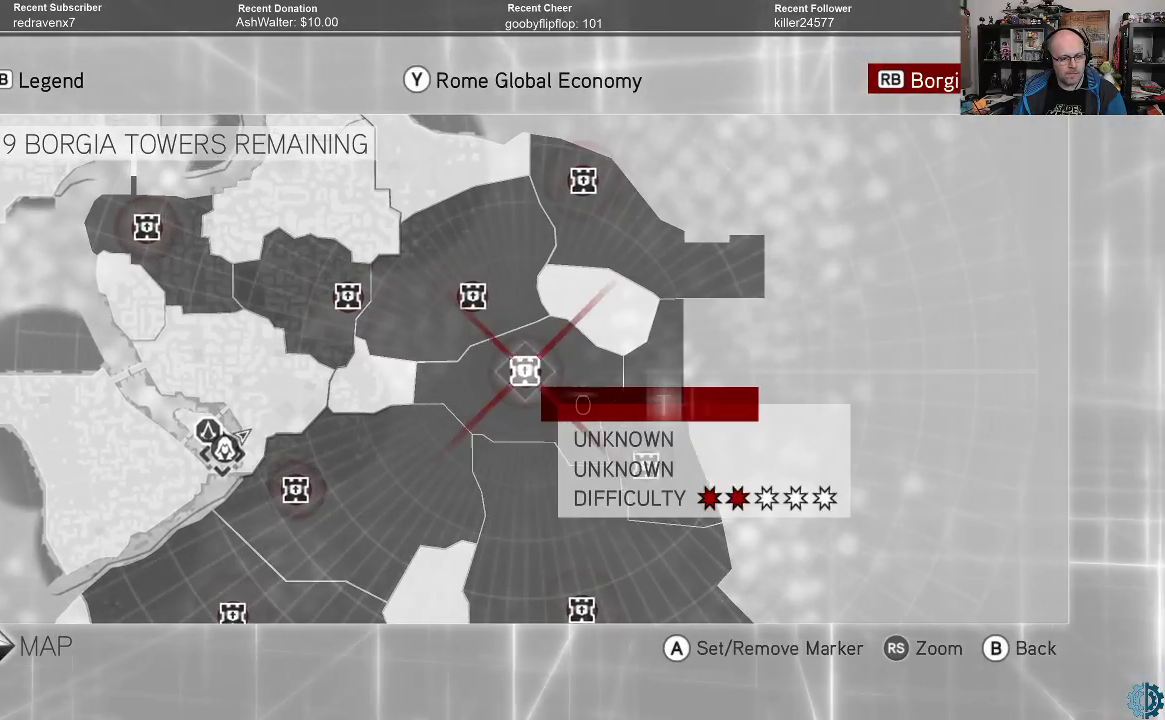
{"buttons": [], "left_stick": "center", "right_stick": "center", "events": [[133, "left_stick", "up"], [500, "left_stick", "center"]]}
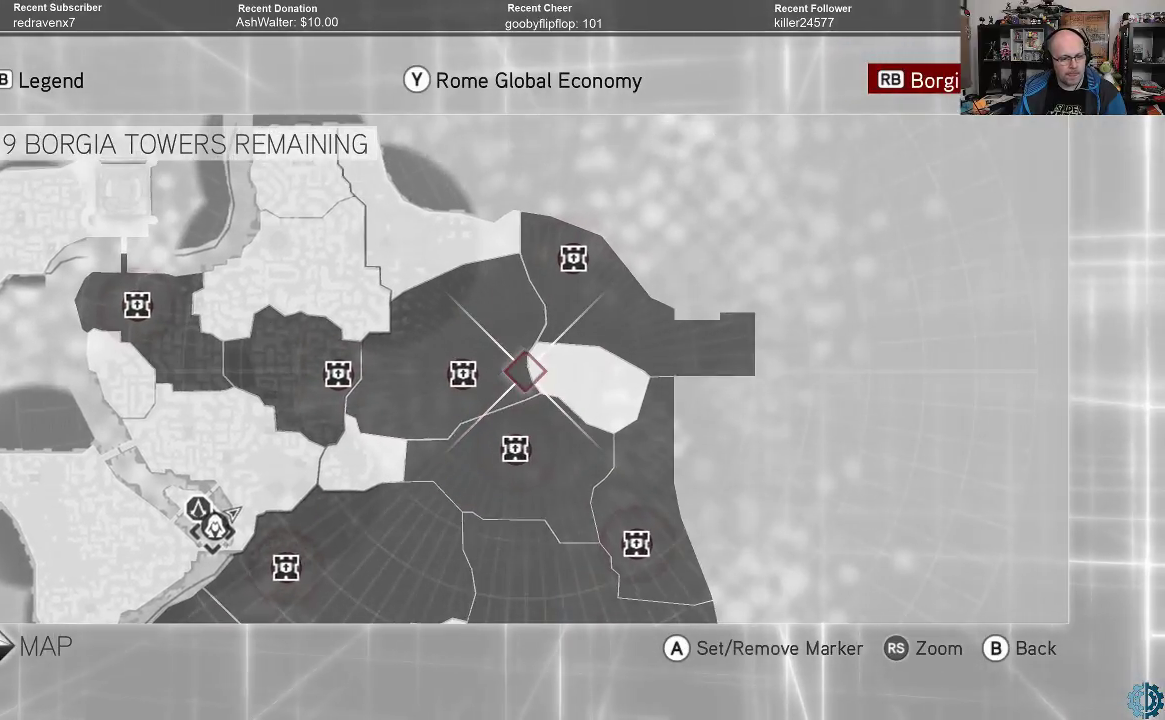
{"buttons": [], "left_stick": "center", "right_stick": "center", "events": [[167, "left_stick", "up"], [467, "left_stick", "center"]]}
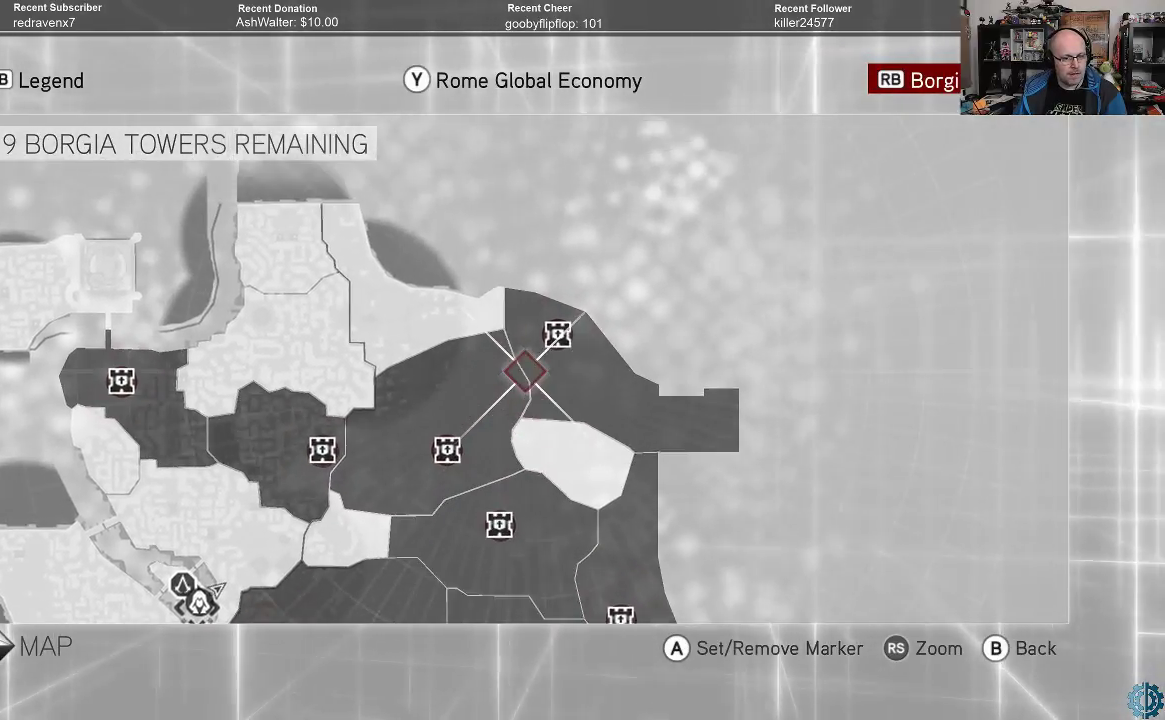
{"buttons": [], "left_stick": "center", "right_stick": "center", "events": [[100, "left_stick", "up-right"], [267, "left_stick", "center"]]}
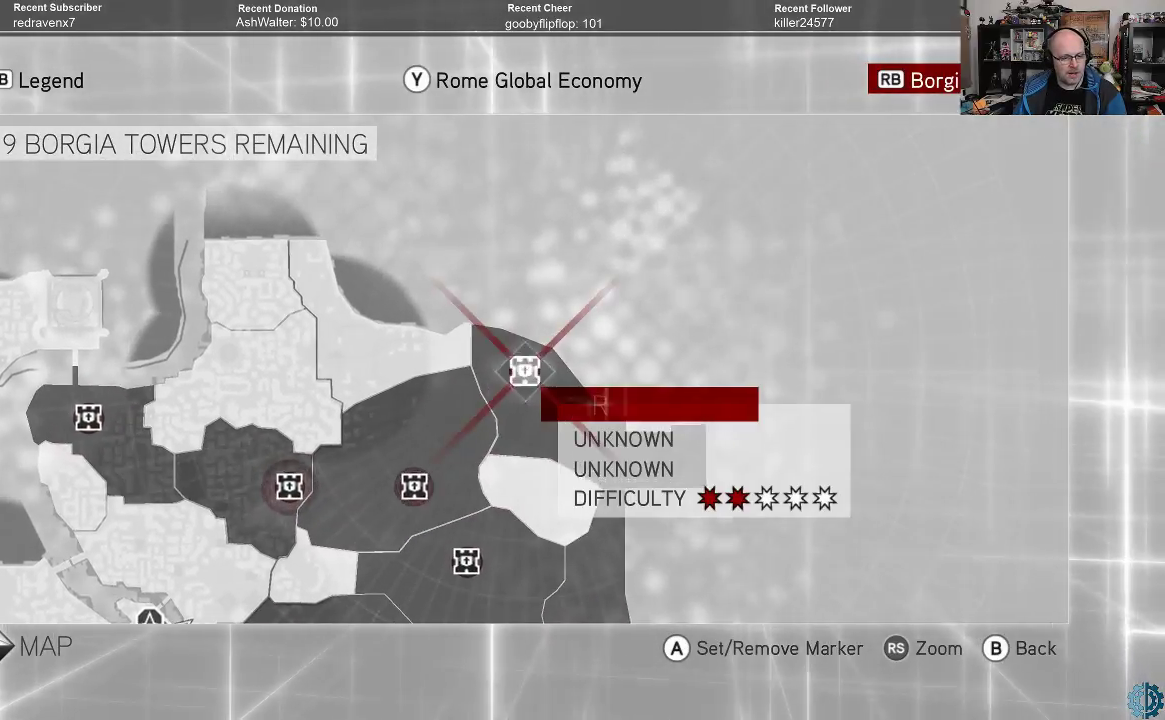
{"buttons": [], "left_stick": "down", "right_stick": "center", "events": [[100, "left_stick", "down"]]}
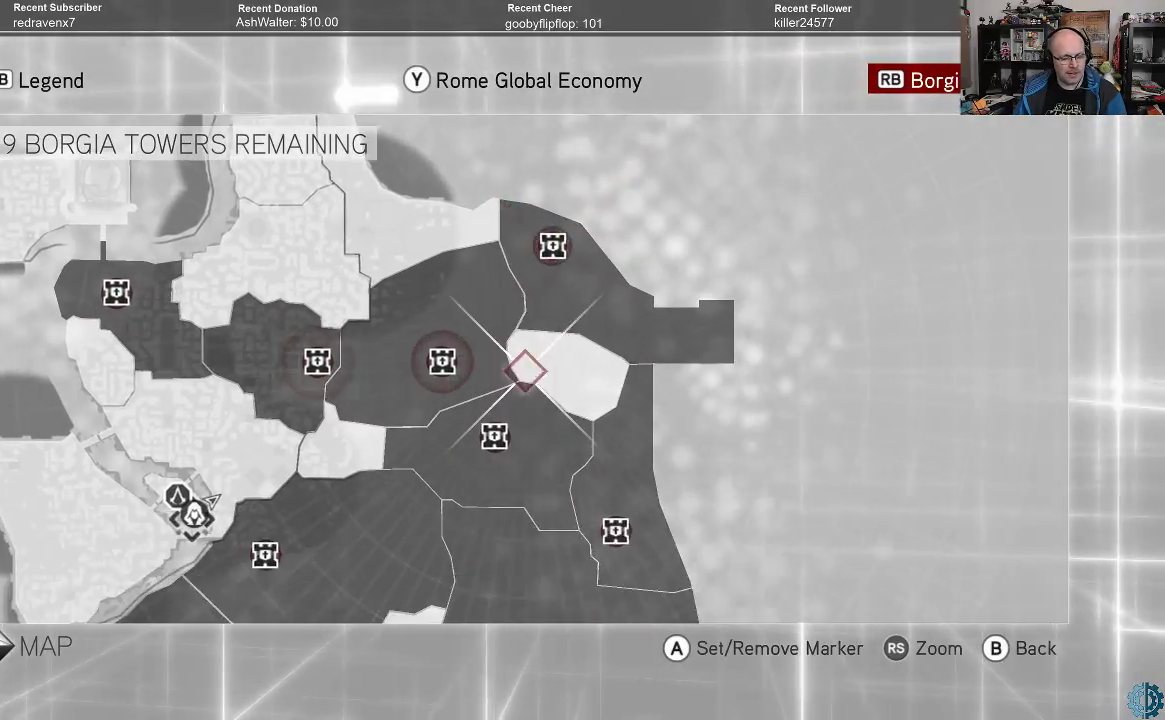
{"buttons": [], "left_stick": "down", "right_stick": "center", "events": [[100, "left_stick", "left"], [200, "left_stick", "center"], [433, "left_stick", "down"]]}
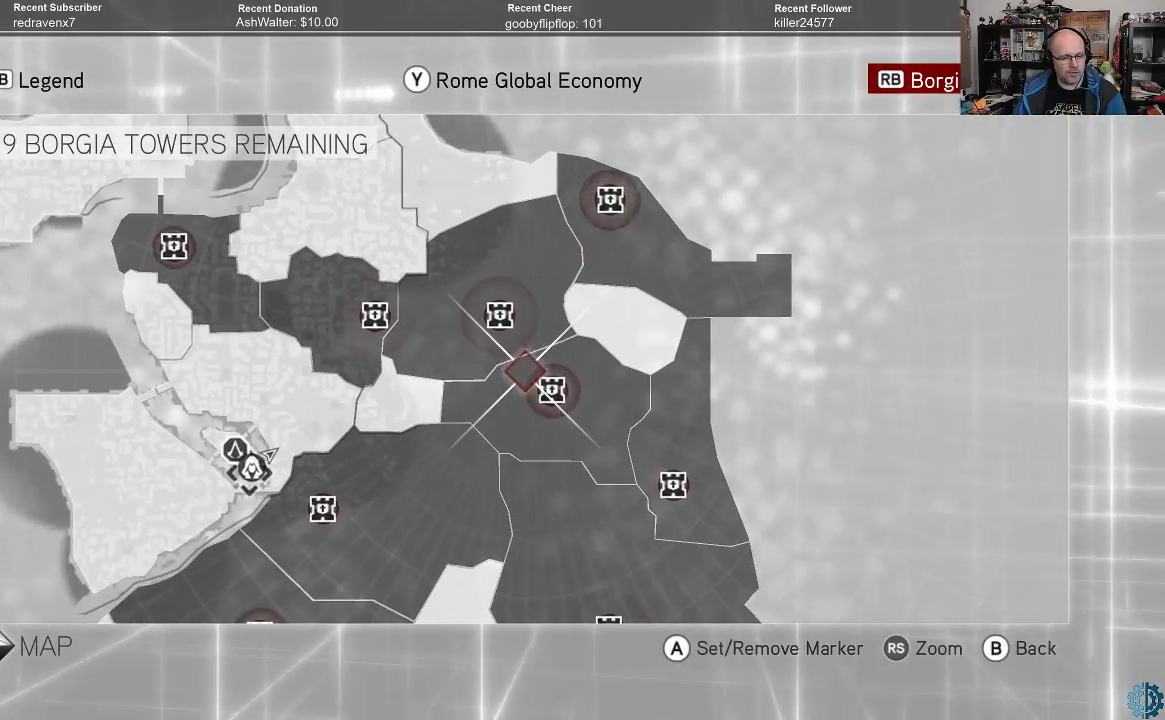
{"buttons": [], "left_stick": "center", "right_stick": "center", "events": [[100, "left_stick", "down-left"], [467, "left_stick", "center"]]}
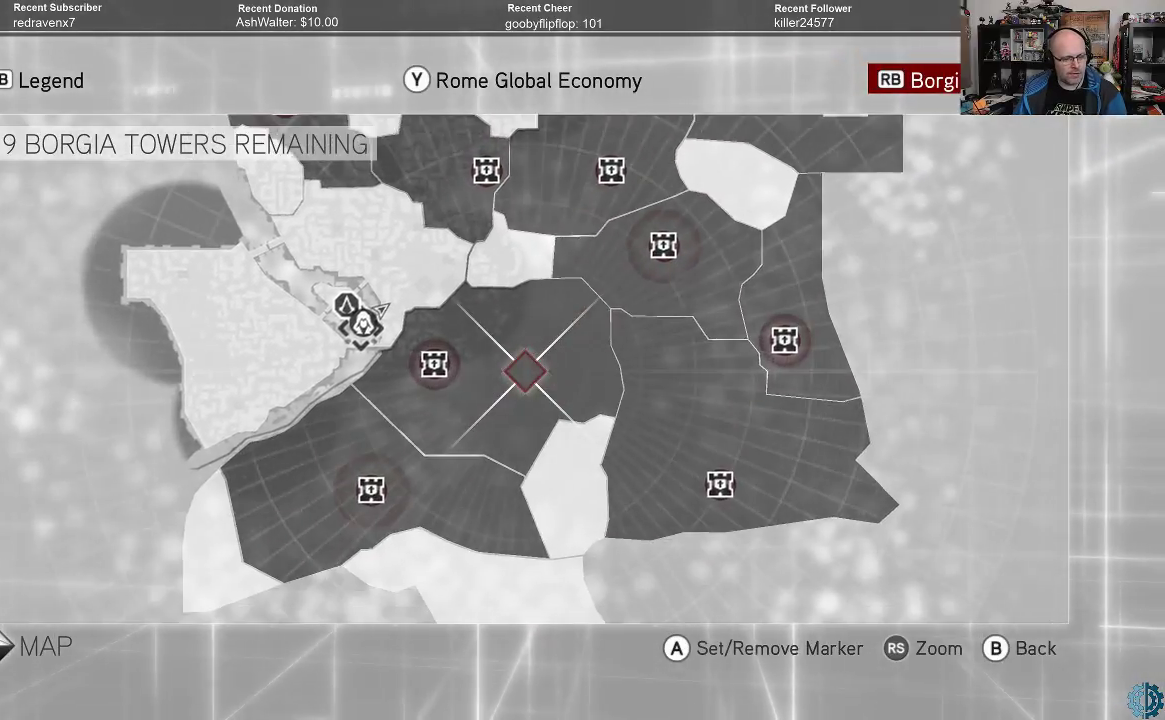
{"buttons": [], "left_stick": "up-left", "right_stick": "center", "events": [[133, "left_stick", "left"], [400, "left_stick", "up-left"]]}
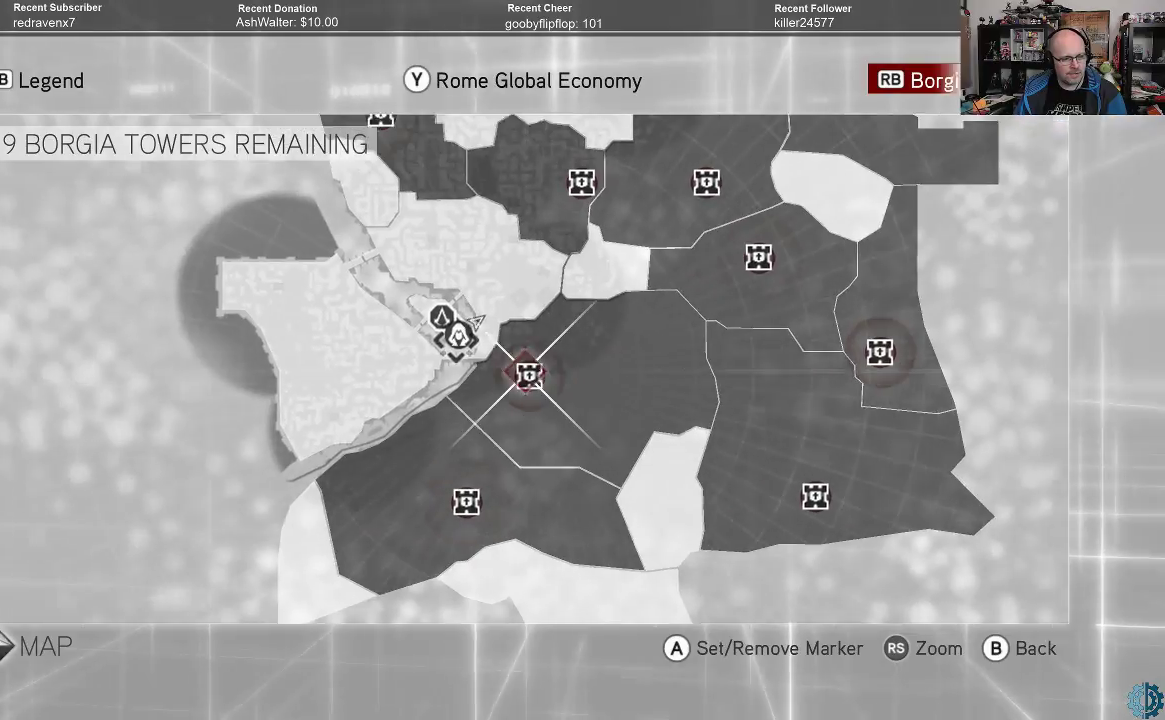
{"buttons": [], "left_stick": "up-left", "right_stick": "center", "events": [[100, "left_stick", "center"], [267, "left_stick", "down-left"], [433, "left_stick", "up-left"]]}